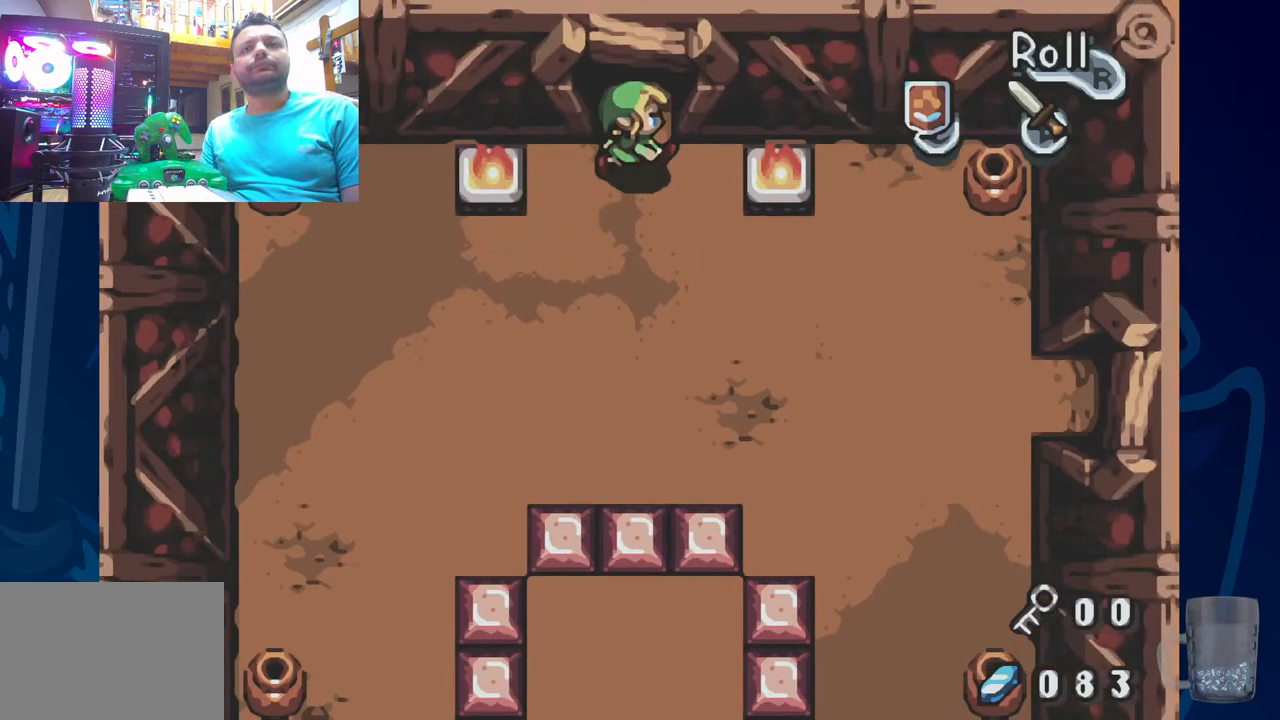
Gameplay with a controller (PlayStation layout); each line is a JSON object with the inputs held at the frame after it (dt_ms = milliseconds from this image to that frame). "events" lists button and stick changes between this image and that frame as [ms after this image, input, new state], when the widget could be followed in between. Not read: DPAD_DOWN.
{"dt_ms": 500, "buttons": ["DPAD_UP"], "left_stick": "center", "right_stick": "center", "events": []}
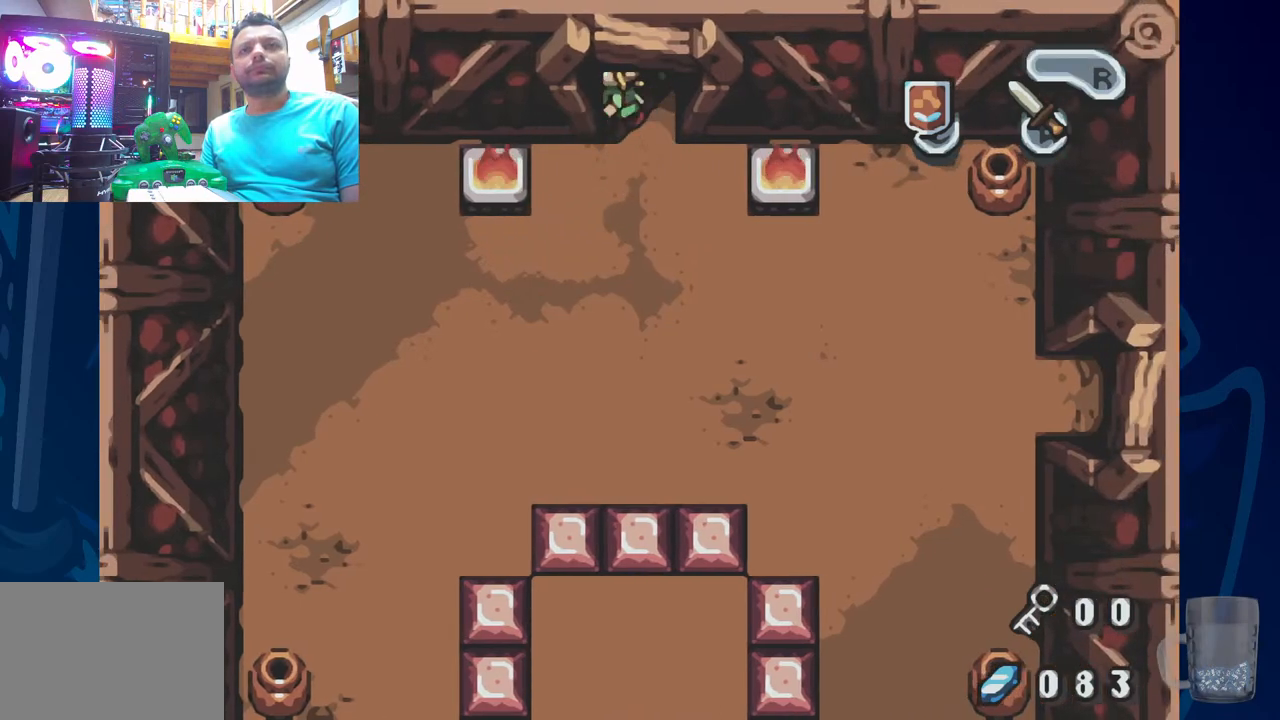
{"dt_ms": 500, "buttons": [], "left_stick": "center", "right_stick": "center", "events": [[217, "DPAD_UP", "up"]]}
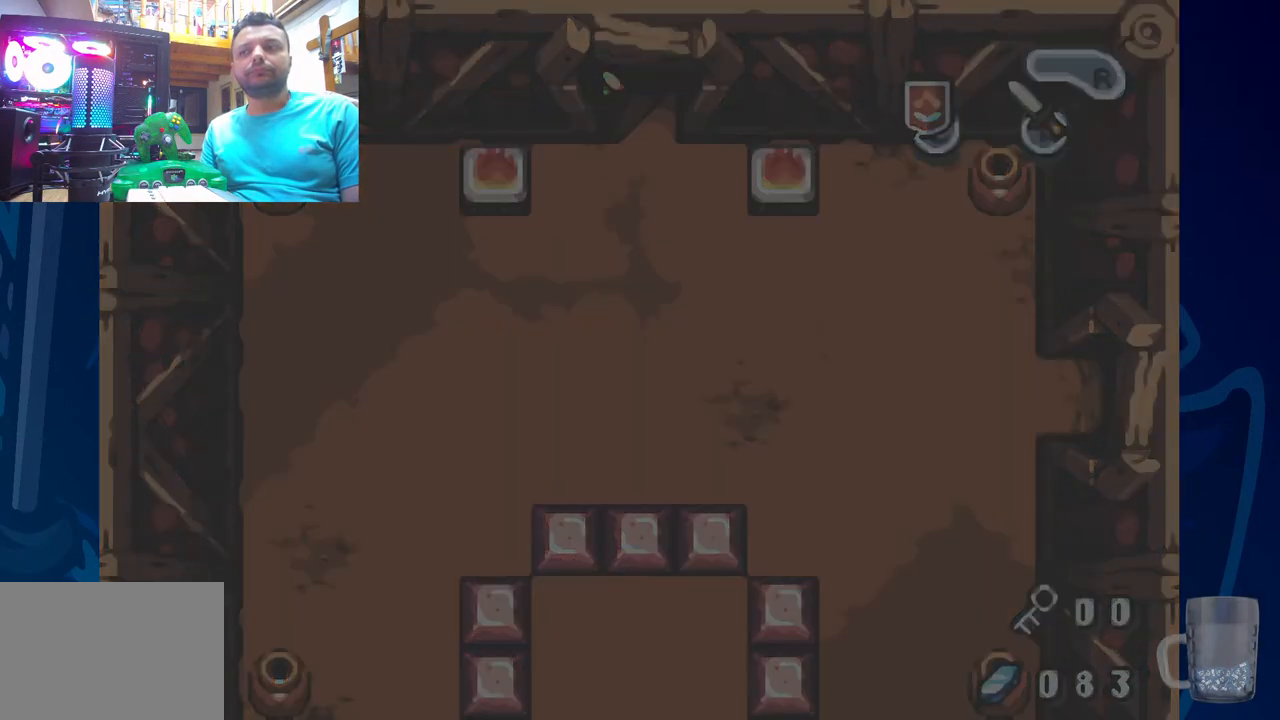
{"dt_ms": 500, "buttons": [], "left_stick": "center", "right_stick": "center", "events": []}
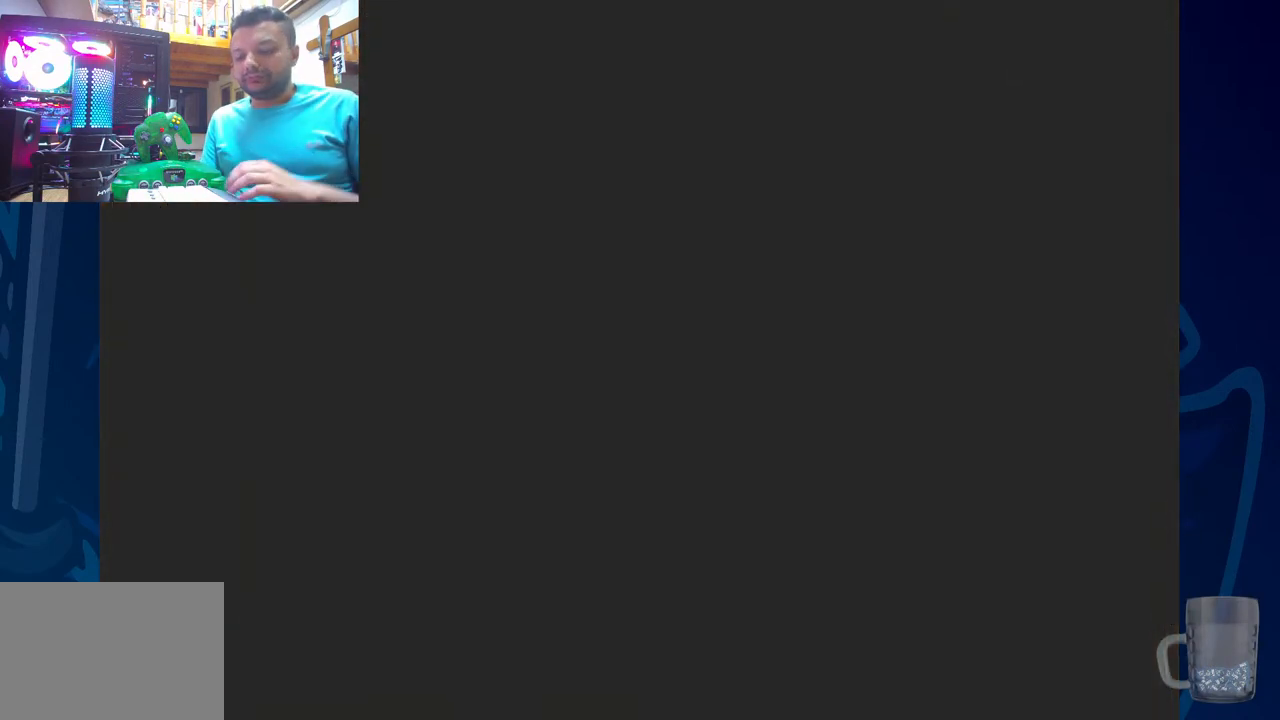
{"dt_ms": 500, "buttons": [], "left_stick": "center", "right_stick": "center", "events": []}
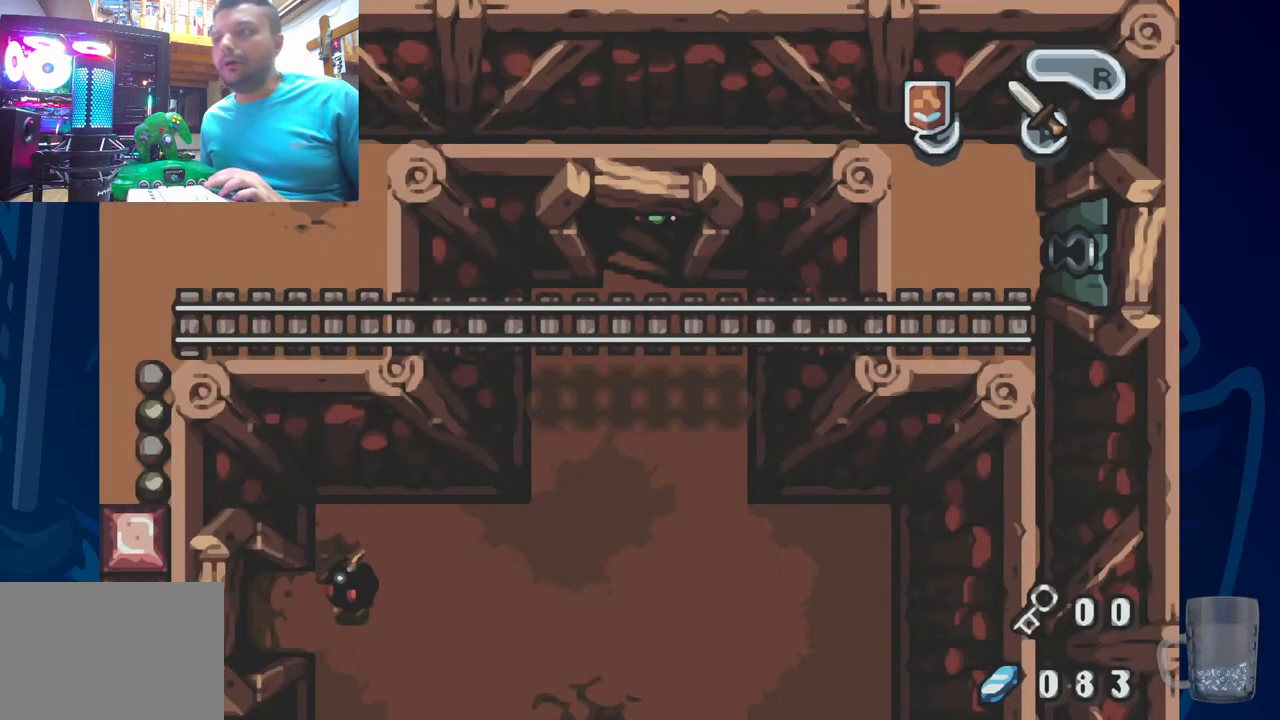
{"dt_ms": 500, "buttons": [], "left_stick": "center", "right_stick": "center", "events": []}
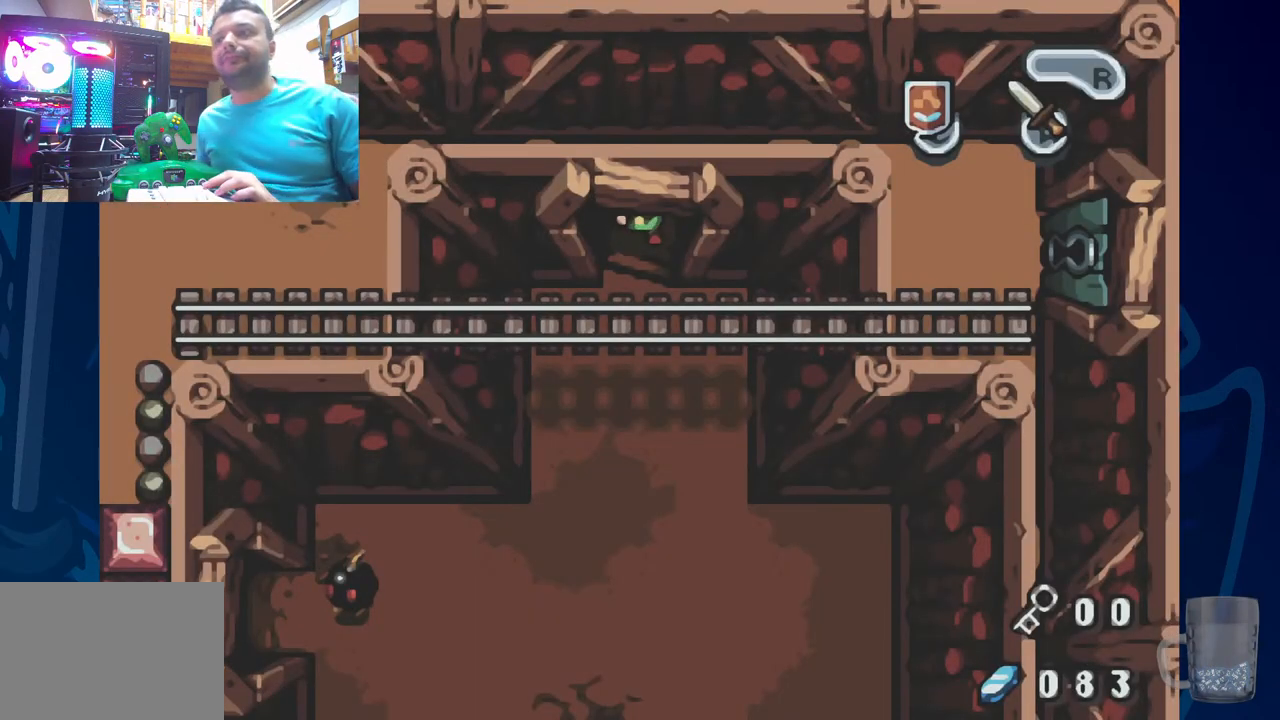
{"dt_ms": 500, "buttons": [], "left_stick": "center", "right_stick": "center", "events": []}
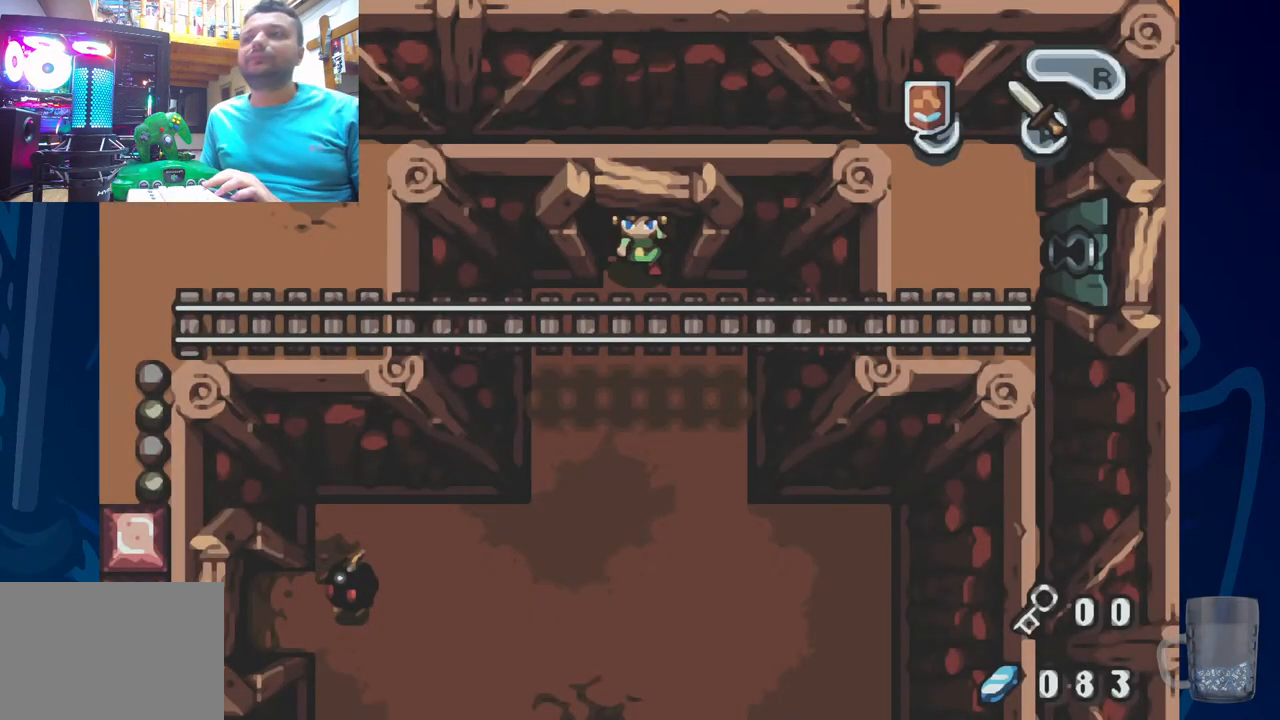
{"dt_ms": 500, "buttons": [], "left_stick": "center", "right_stick": "center", "events": []}
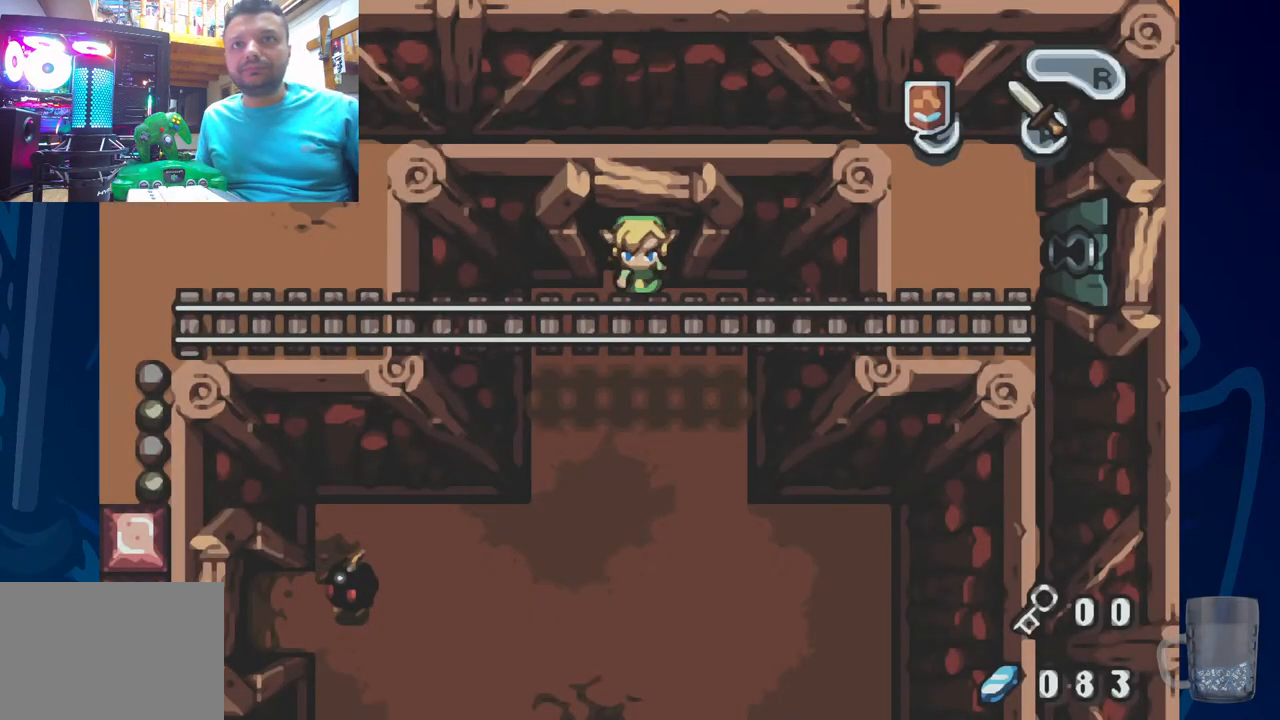
{"dt_ms": 500, "buttons": [], "left_stick": "center", "right_stick": "center", "events": []}
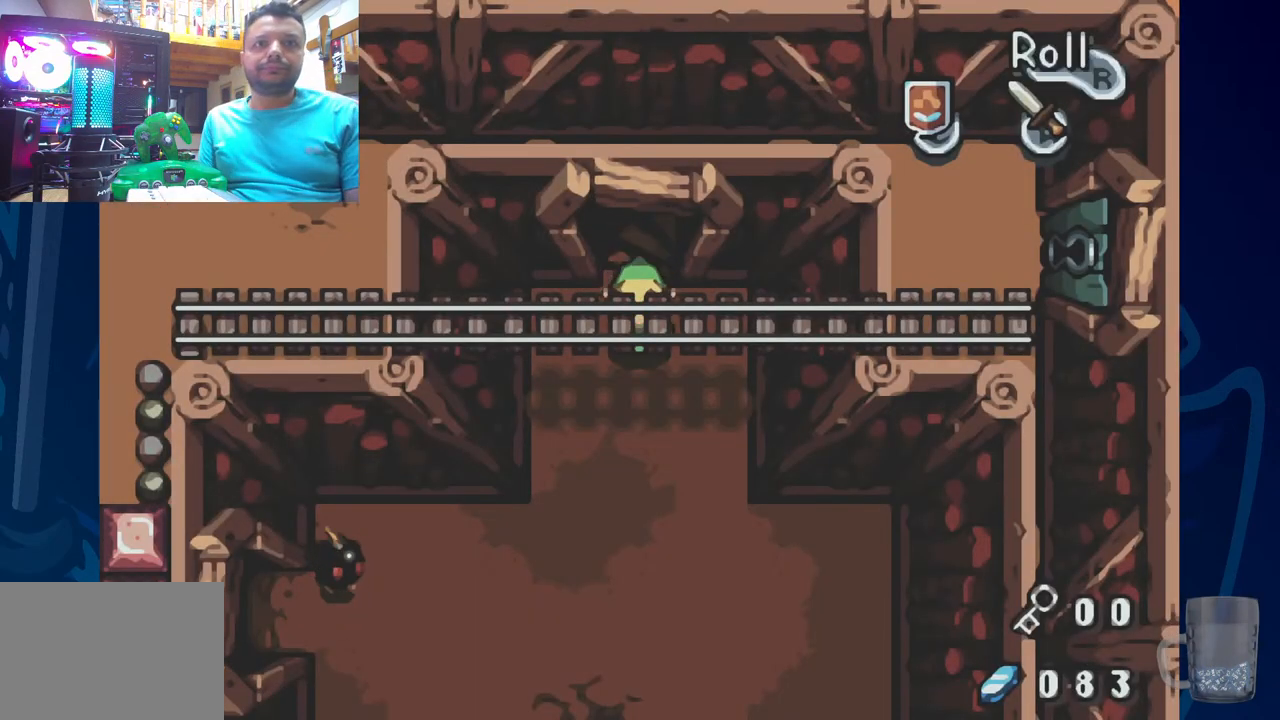
{"dt_ms": 500, "buttons": [], "left_stick": "center", "right_stick": "center", "events": [[433, "DPAD_RIGHT", "down"], [483, "DPAD_RIGHT", "up"]]}
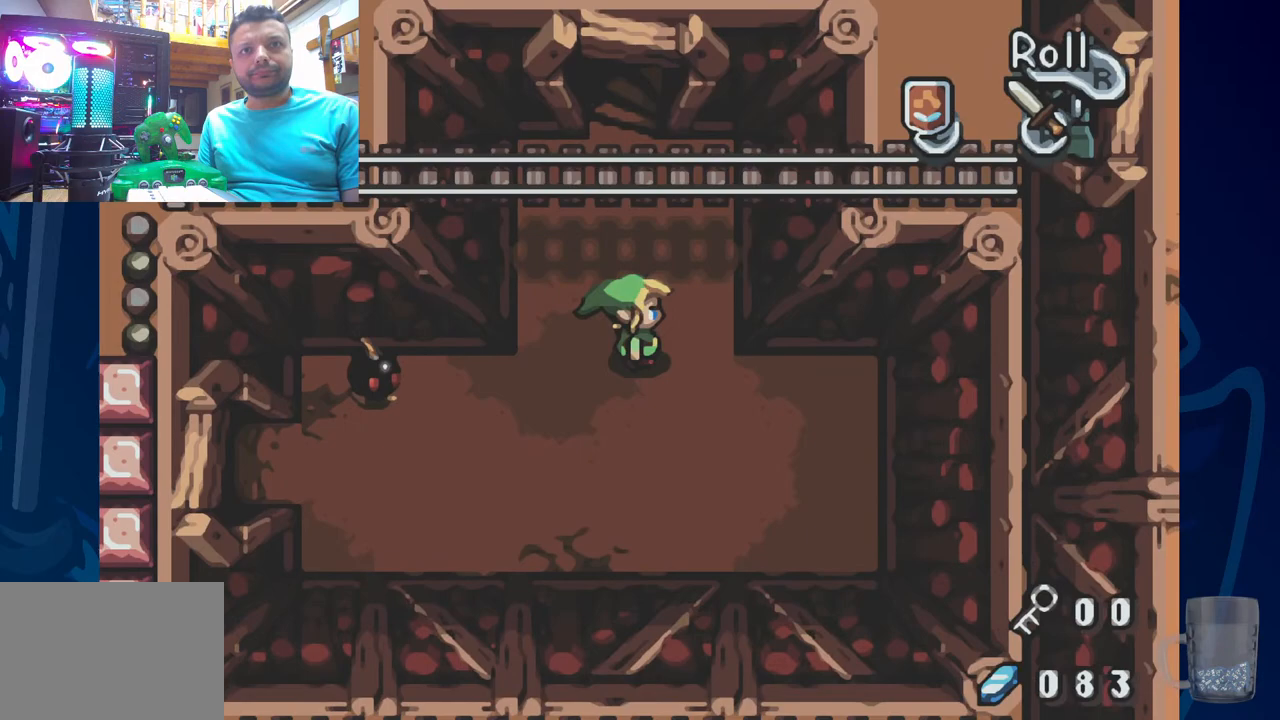
{"dt_ms": 500, "buttons": [], "left_stick": "center", "right_stick": "center", "events": [[83, "DPAD_RIGHT", "down"], [250, "DPAD_RIGHT", "up"], [267, "DPAD_LEFT", "down"], [467, "DPAD_LEFT", "up"]]}
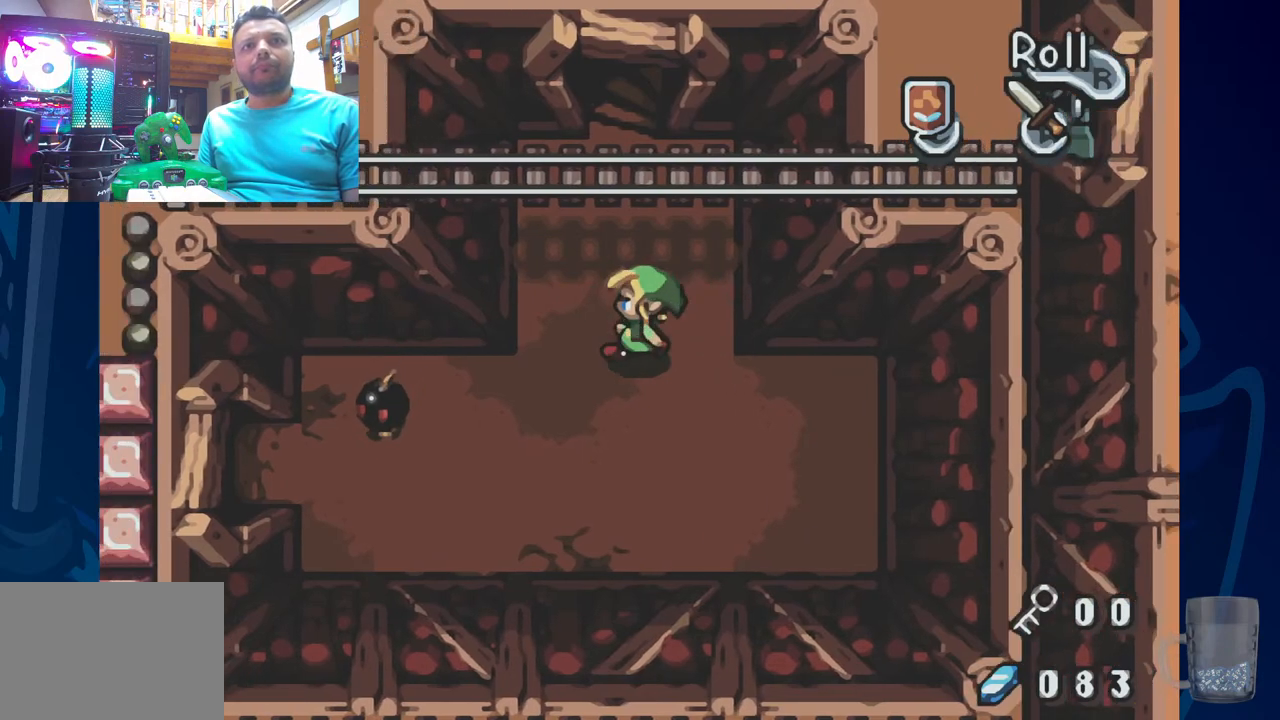
{"dt_ms": 500, "buttons": [], "left_stick": "center", "right_stick": "center", "events": [[100, "DPAD_RIGHT", "down"], [333, "DPAD_RIGHT", "up"]]}
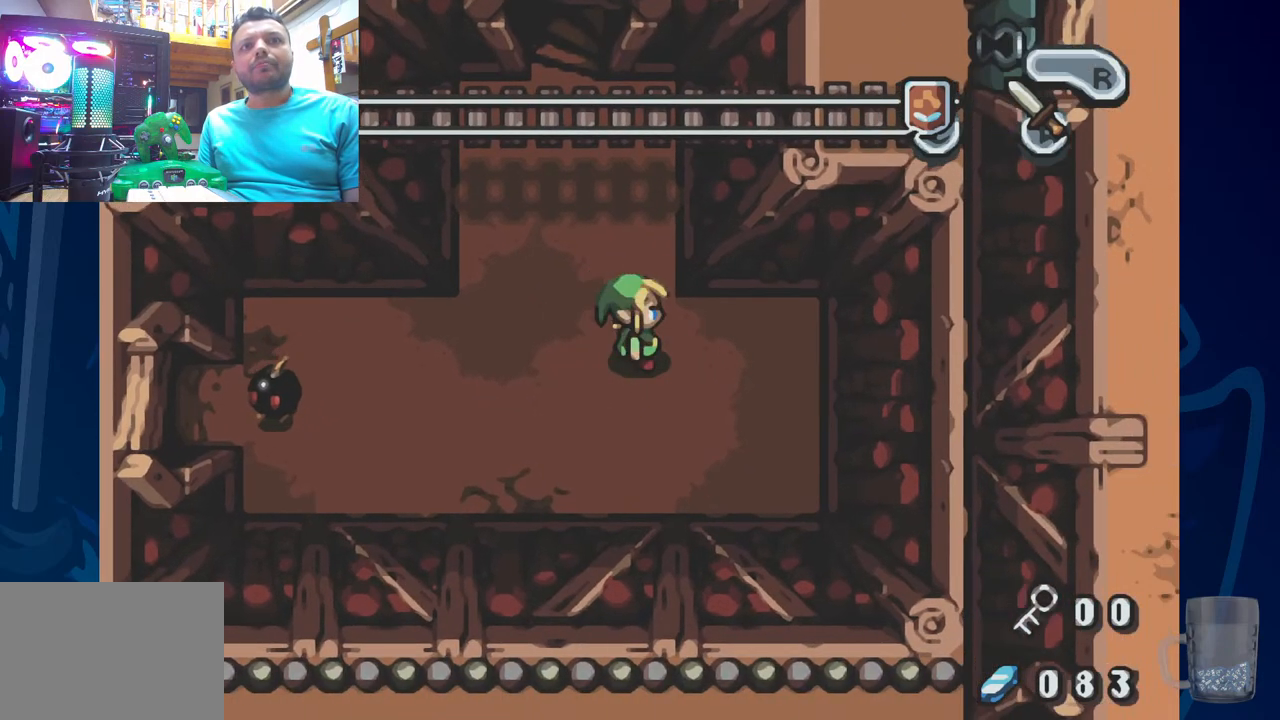
{"dt_ms": 500, "buttons": [], "left_stick": "center", "right_stick": "center", "events": []}
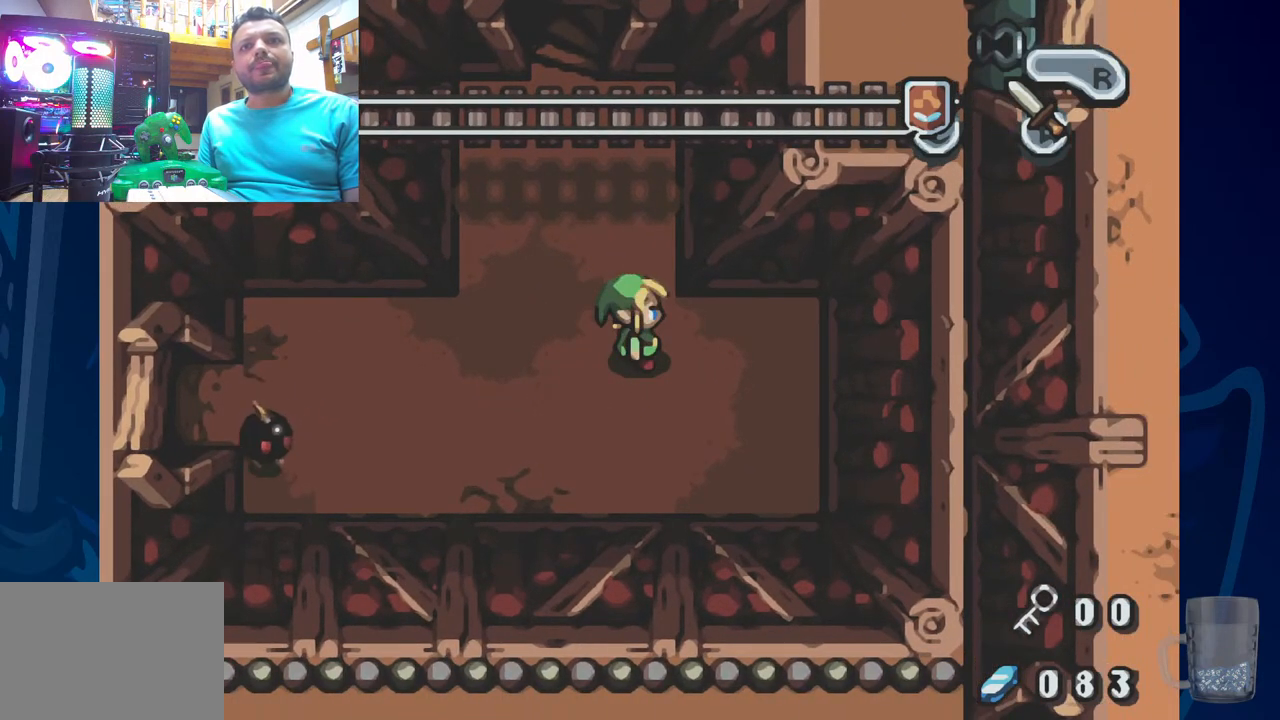
{"dt_ms": 500, "buttons": [], "left_stick": "center", "right_stick": "center", "events": []}
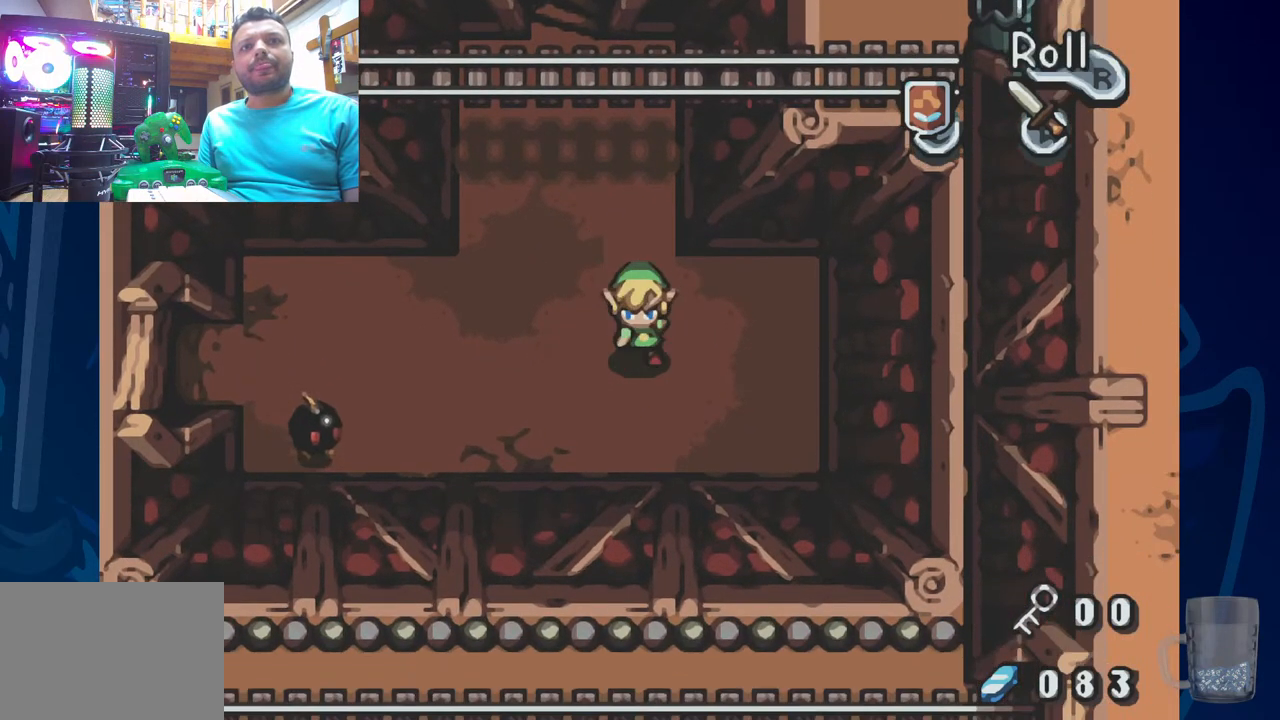
{"dt_ms": 500, "buttons": ["DPAD_LEFT"], "left_stick": "center", "right_stick": "center", "events": [[133, "DPAD_LEFT", "down"]]}
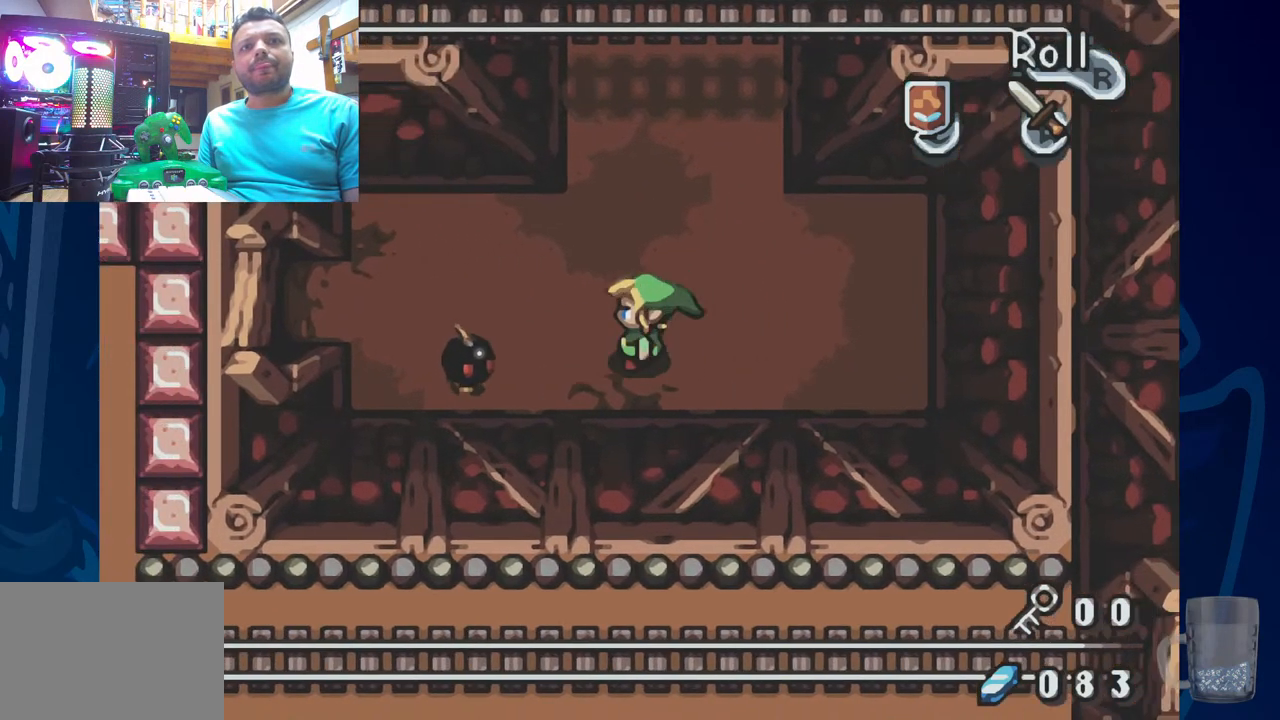
{"dt_ms": 500, "buttons": ["DPAD_UP", "DPAD_RIGHT"], "left_stick": "center", "right_stick": "center", "events": [[167, "CROSS", "down"], [283, "DPAD_LEFT", "up"], [317, "CROSS", "up"], [417, "DPAD_UP", "down"], [433, "DPAD_RIGHT", "down"]]}
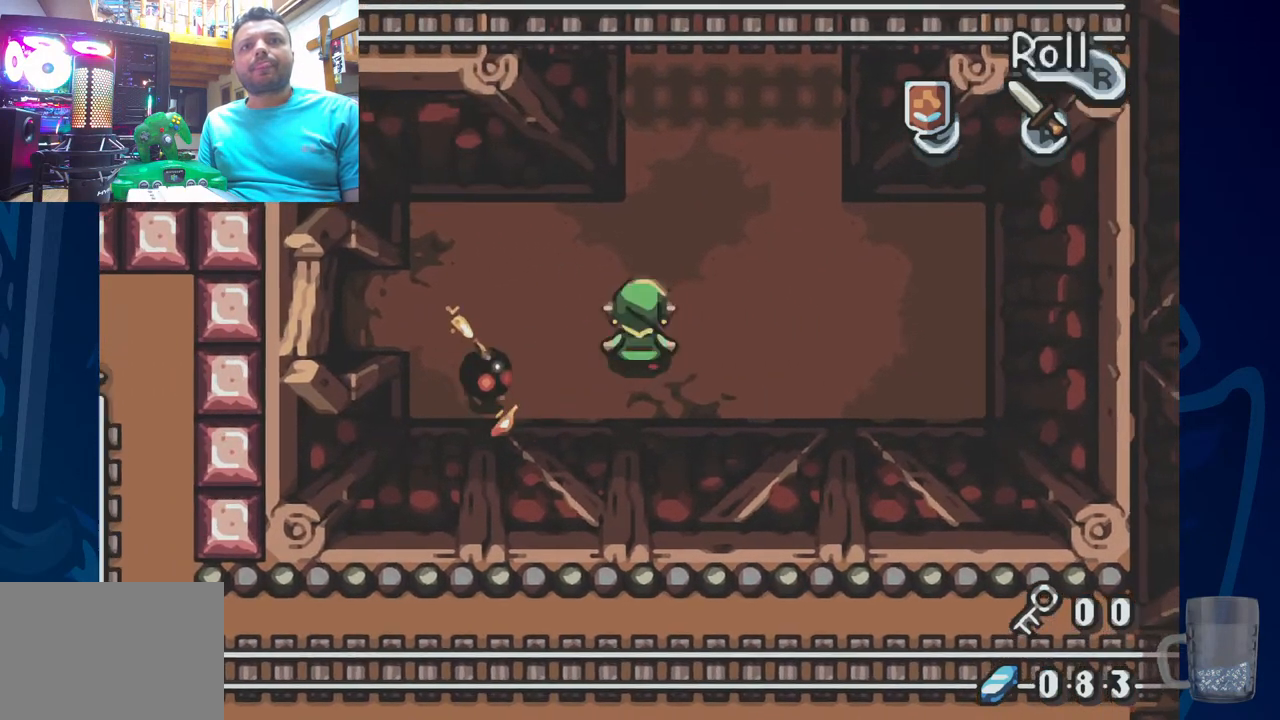
{"dt_ms": 500, "buttons": ["DPAD_UP"], "left_stick": "center", "right_stick": "center", "events": [[17, "DPAD_RIGHT", "up"]]}
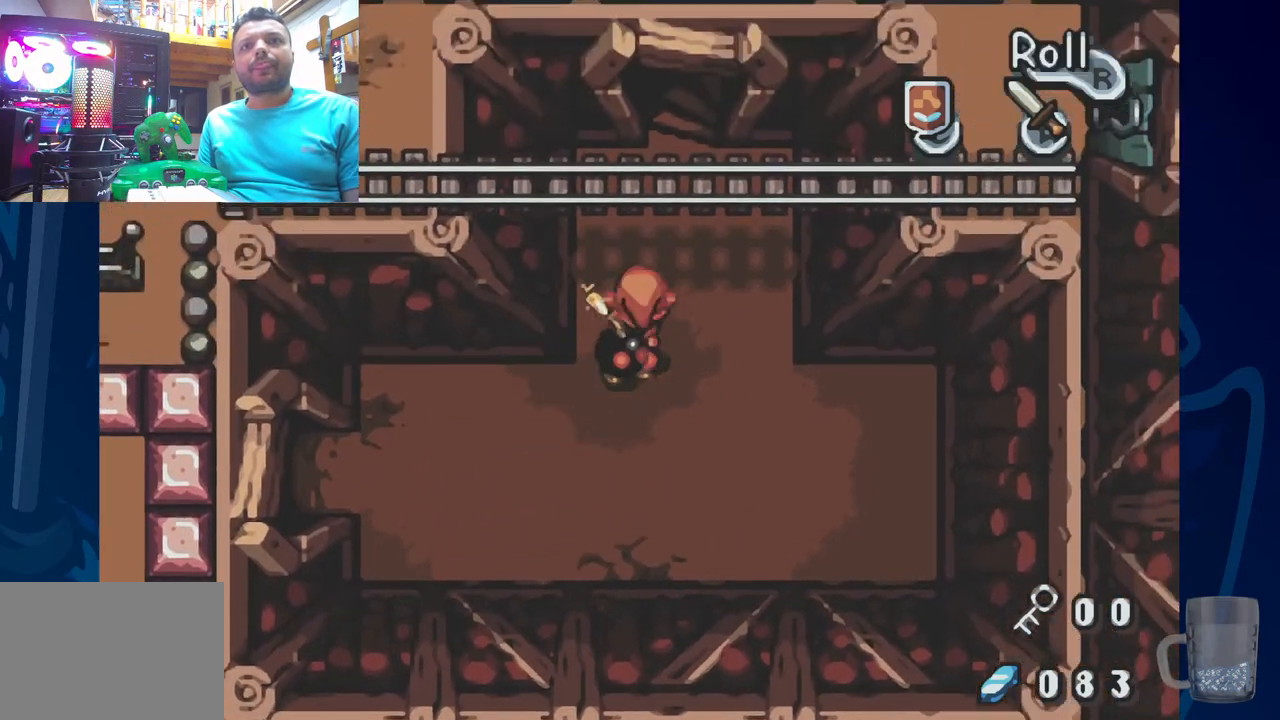
{"dt_ms": 500, "buttons": ["SQUARE"], "left_stick": "center", "right_stick": "center", "events": [[183, "DPAD_LEFT", "down"], [217, "DPAD_UP", "up"], [267, "DPAD_LEFT", "up"], [367, "SQUARE", "down"]]}
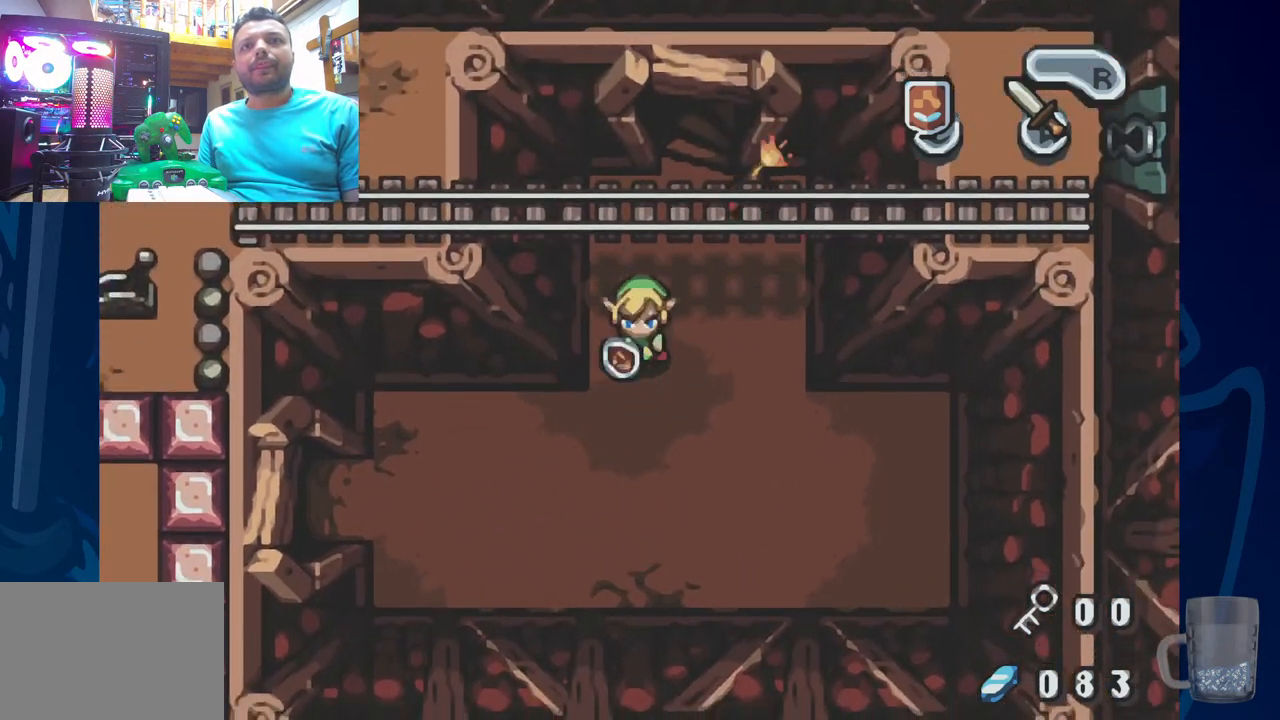
{"dt_ms": 500, "buttons": ["SQUARE"], "left_stick": "center", "right_stick": "center", "events": []}
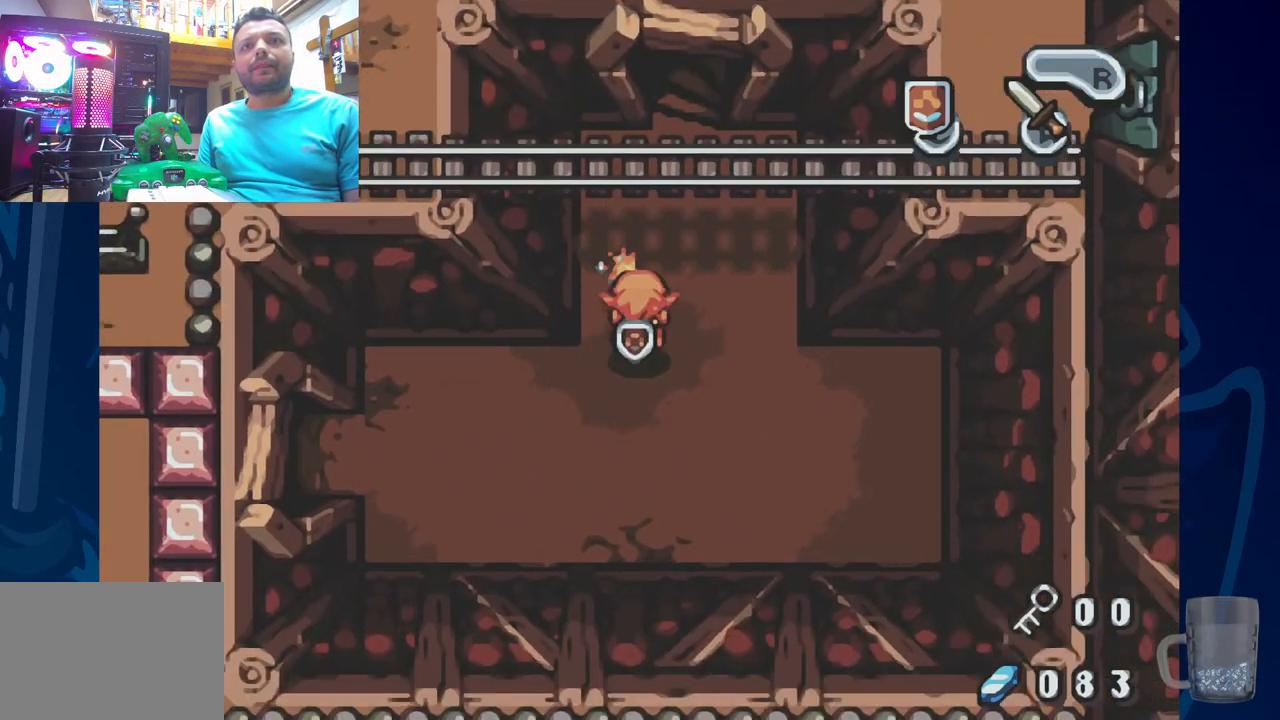
{"dt_ms": 500, "buttons": ["DPAD_UP"], "left_stick": "center", "right_stick": "center", "events": [[67, "DPAD_UP", "down"], [133, "SQUARE", "up"]]}
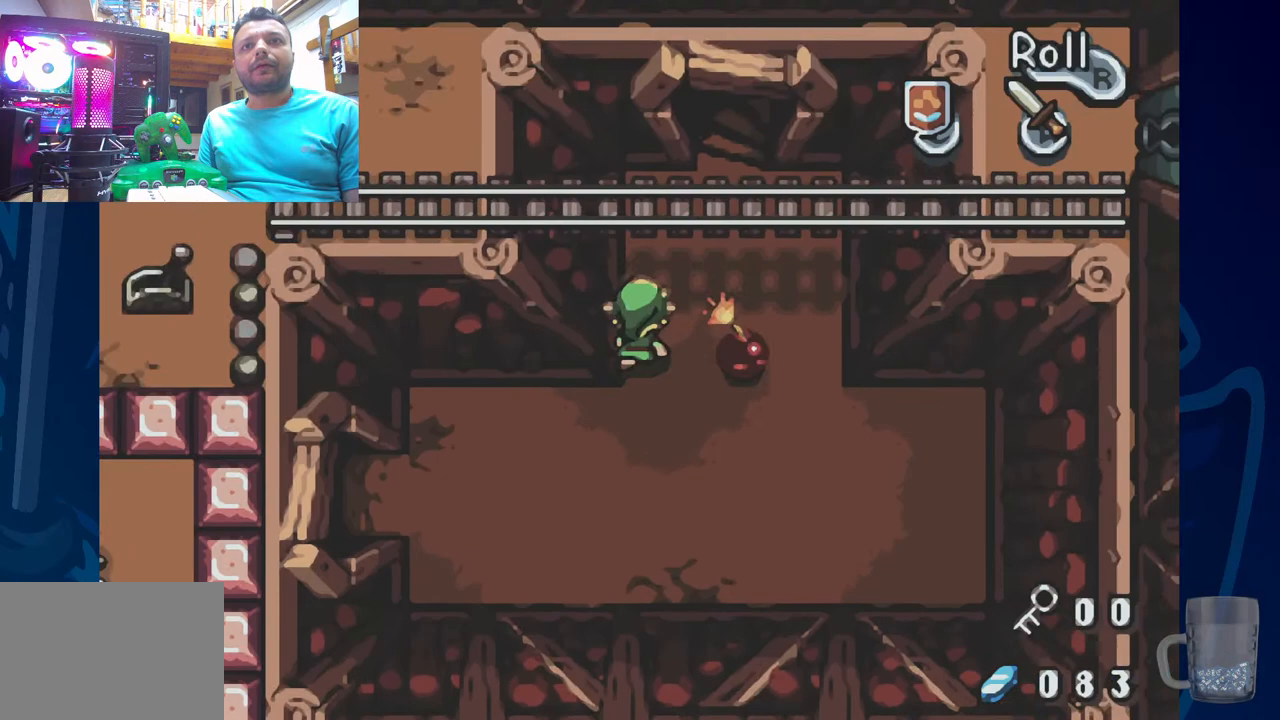
{"dt_ms": 500, "buttons": [], "left_stick": "center", "right_stick": "center", "events": [[417, "DPAD_UP", "up"]]}
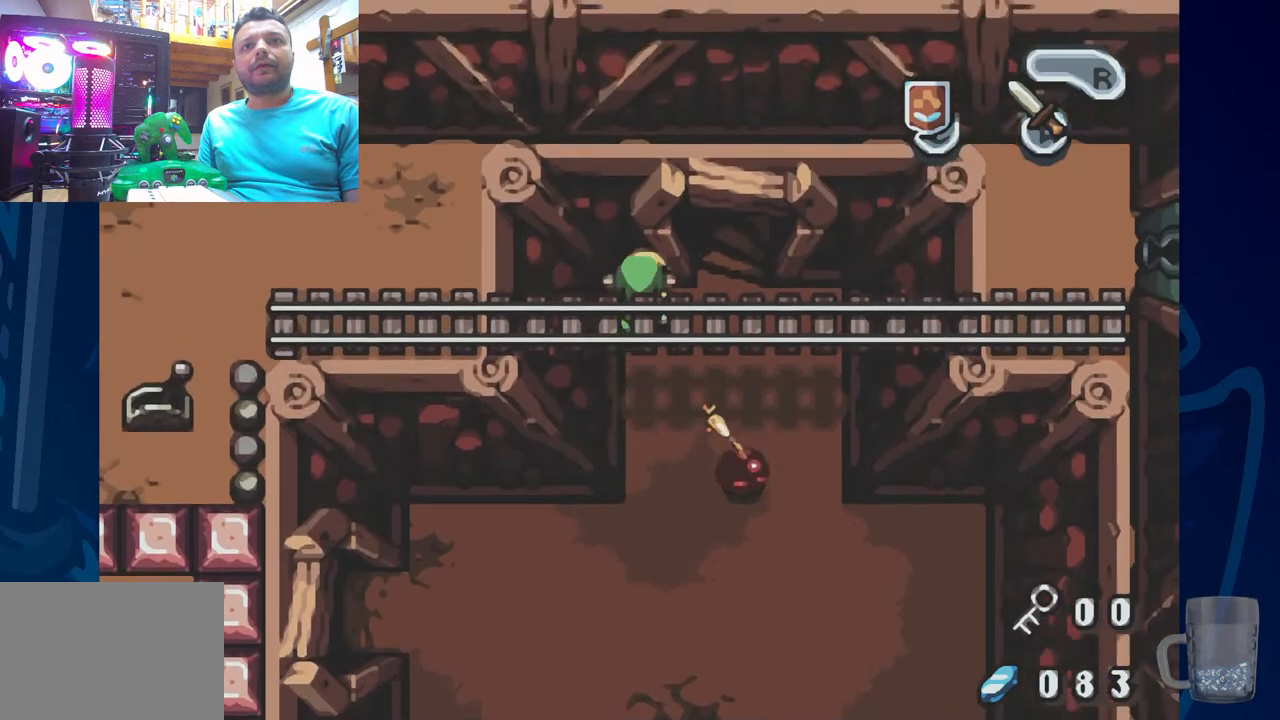
{"dt_ms": 500, "buttons": ["SQUARE"], "left_stick": "center", "right_stick": "center", "events": [[133, "SQUARE", "down"]]}
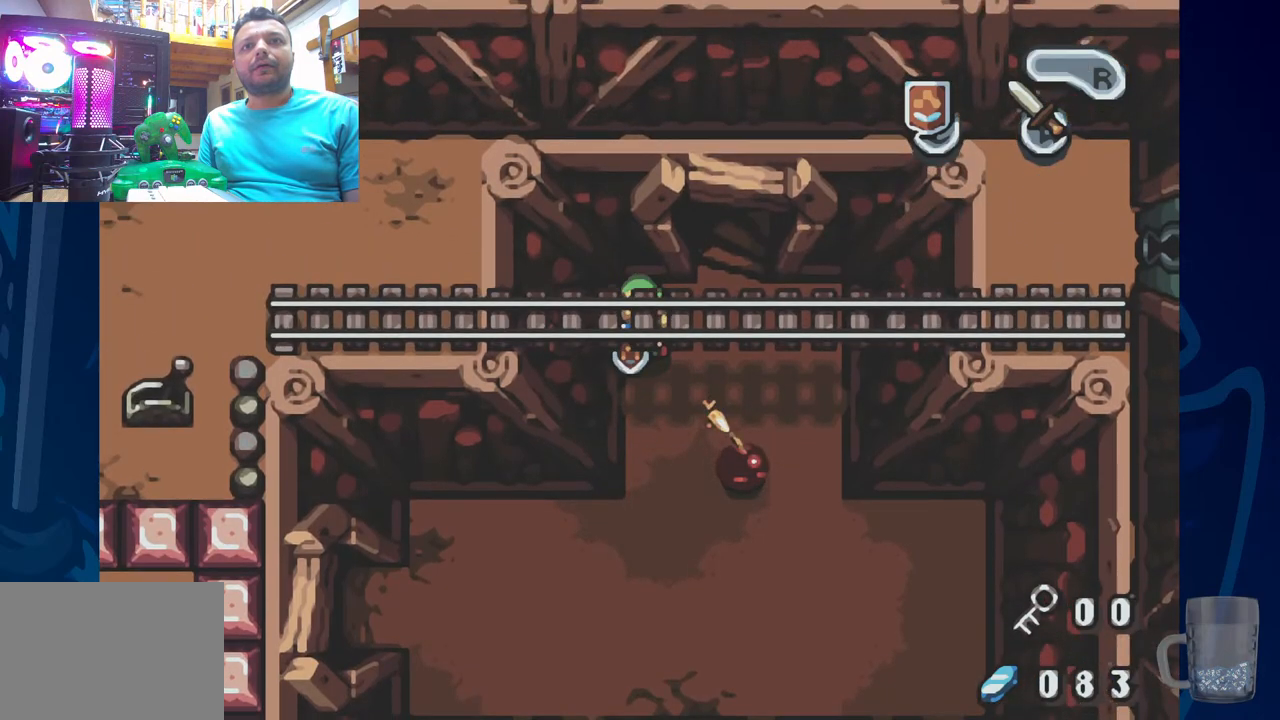
{"dt_ms": 500, "buttons": ["SQUARE"], "left_stick": "center", "right_stick": "center", "events": []}
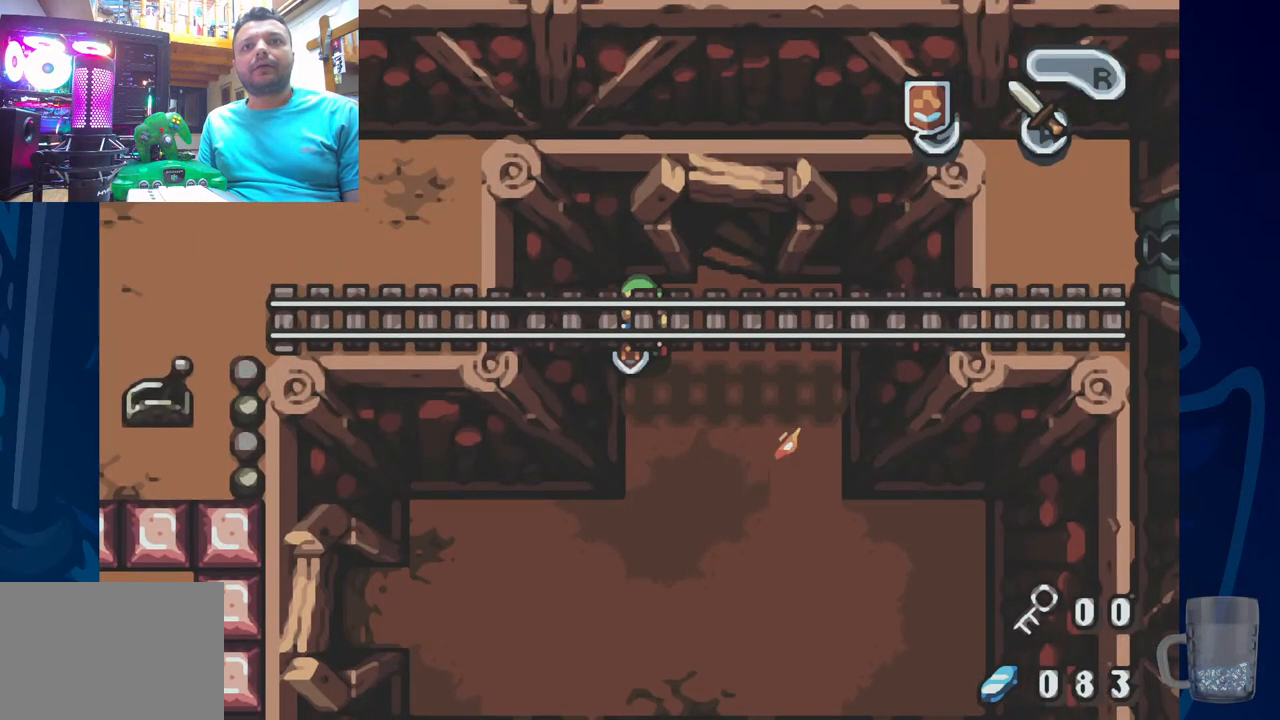
{"dt_ms": 500, "buttons": ["SQUARE"], "left_stick": "center", "right_stick": "center", "events": []}
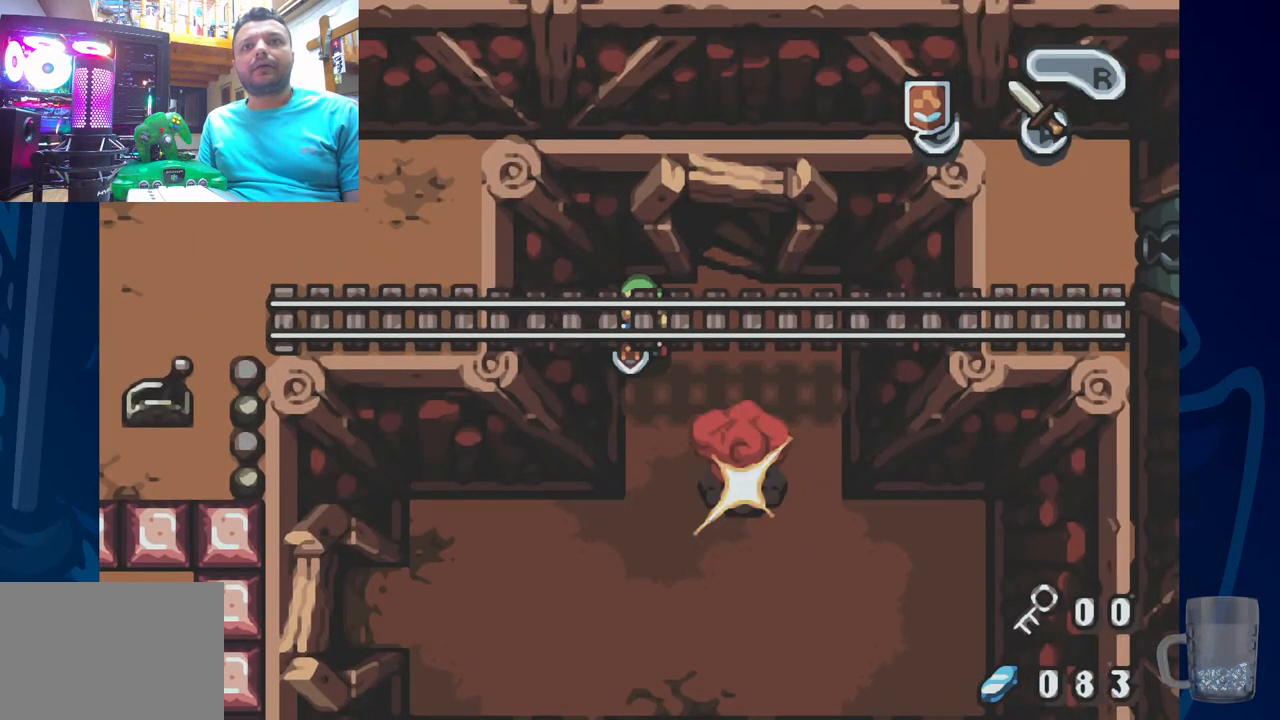
{"dt_ms": 500, "buttons": [], "left_stick": "center", "right_stick": "center", "events": [[50, "SQUARE", "up"]]}
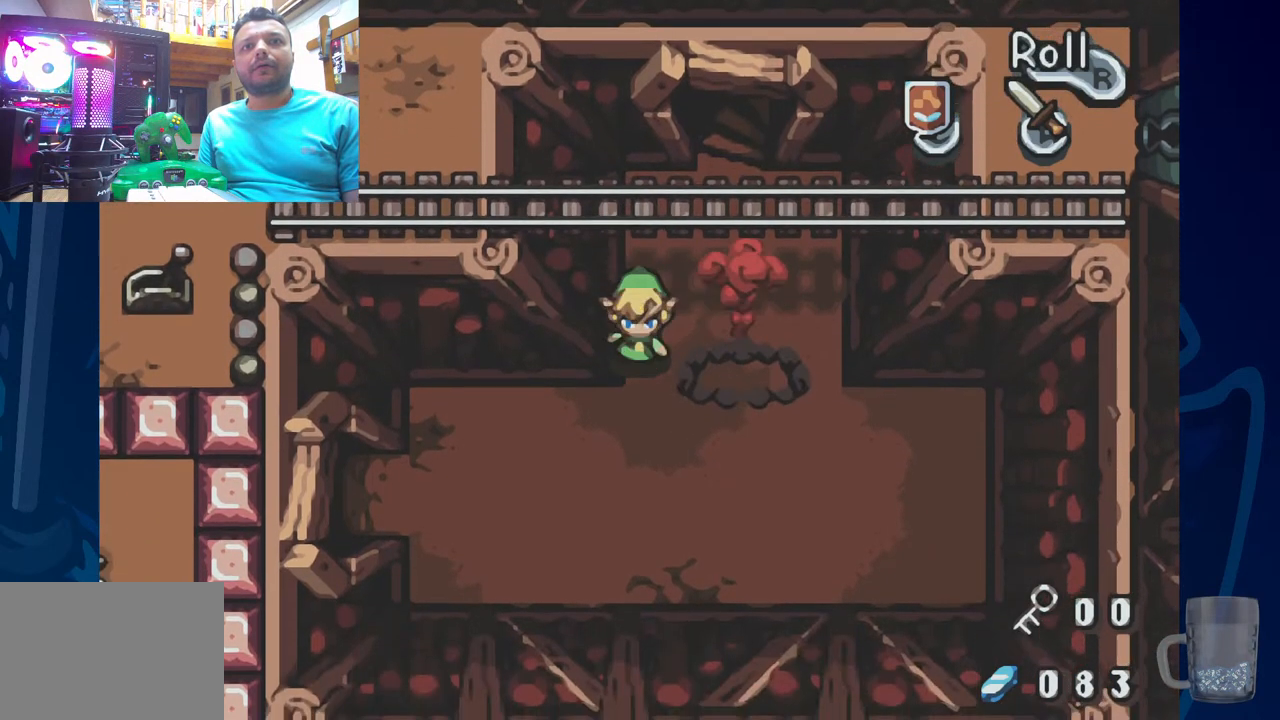
{"dt_ms": 500, "buttons": [], "left_stick": "center", "right_stick": "center", "events": [[250, "DPAD_RIGHT", "down"], [450, "DPAD_RIGHT", "up"]]}
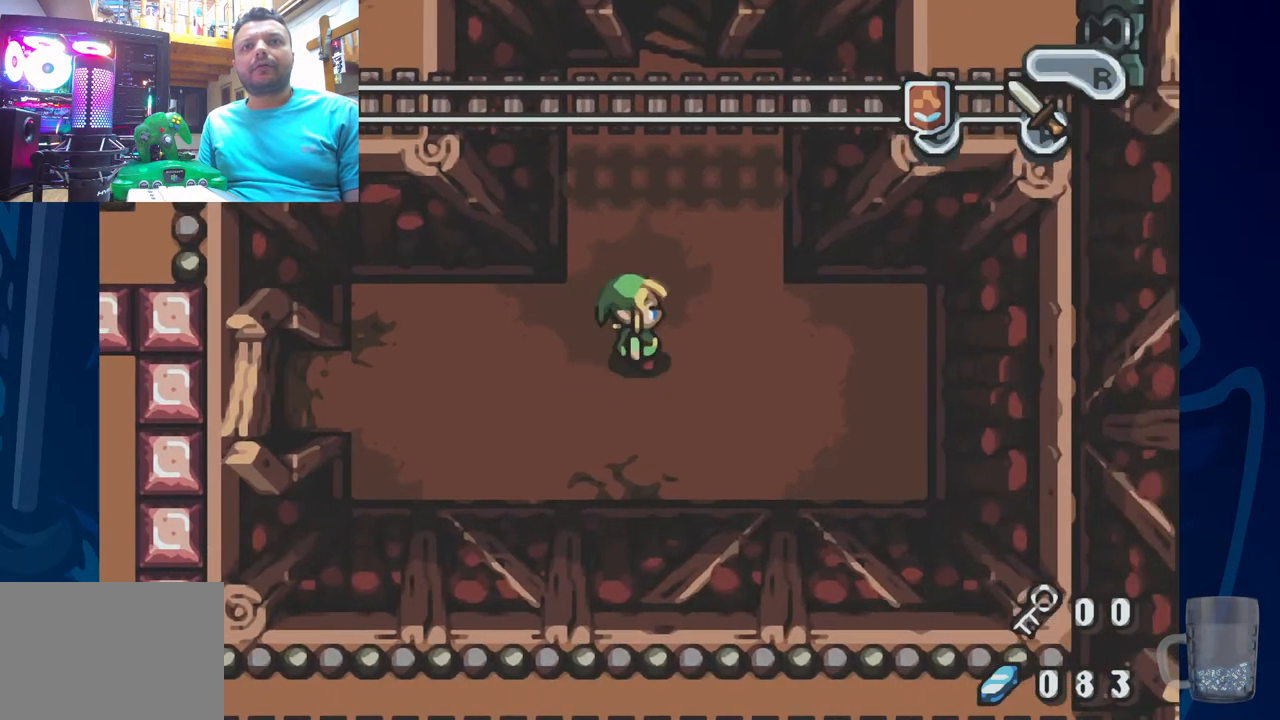
{"dt_ms": 1000, "buttons": [], "left_stick": "center", "right_stick": "center"}
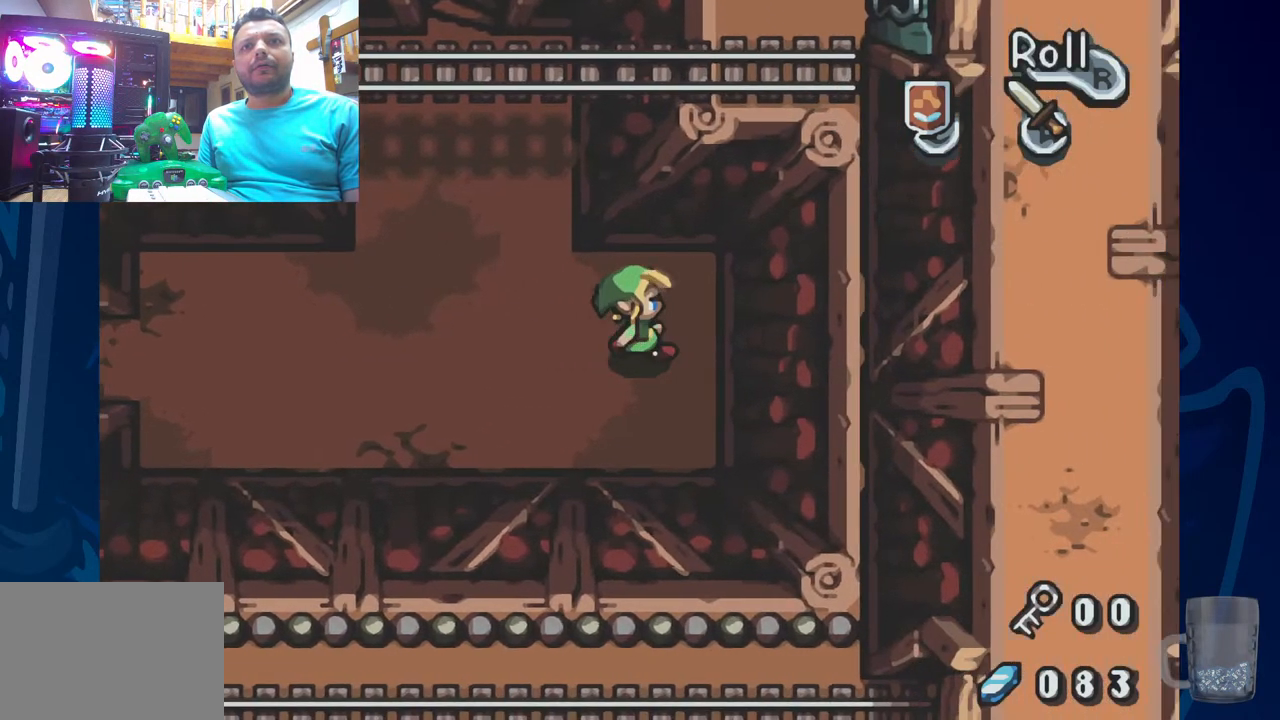
{"dt_ms": 500, "buttons": ["CROSS", "DPAD_RIGHT"], "left_stick": "center", "right_stick": "center", "events": [[117, "CROSS", "down"], [433, "DPAD_RIGHT", "down"]]}
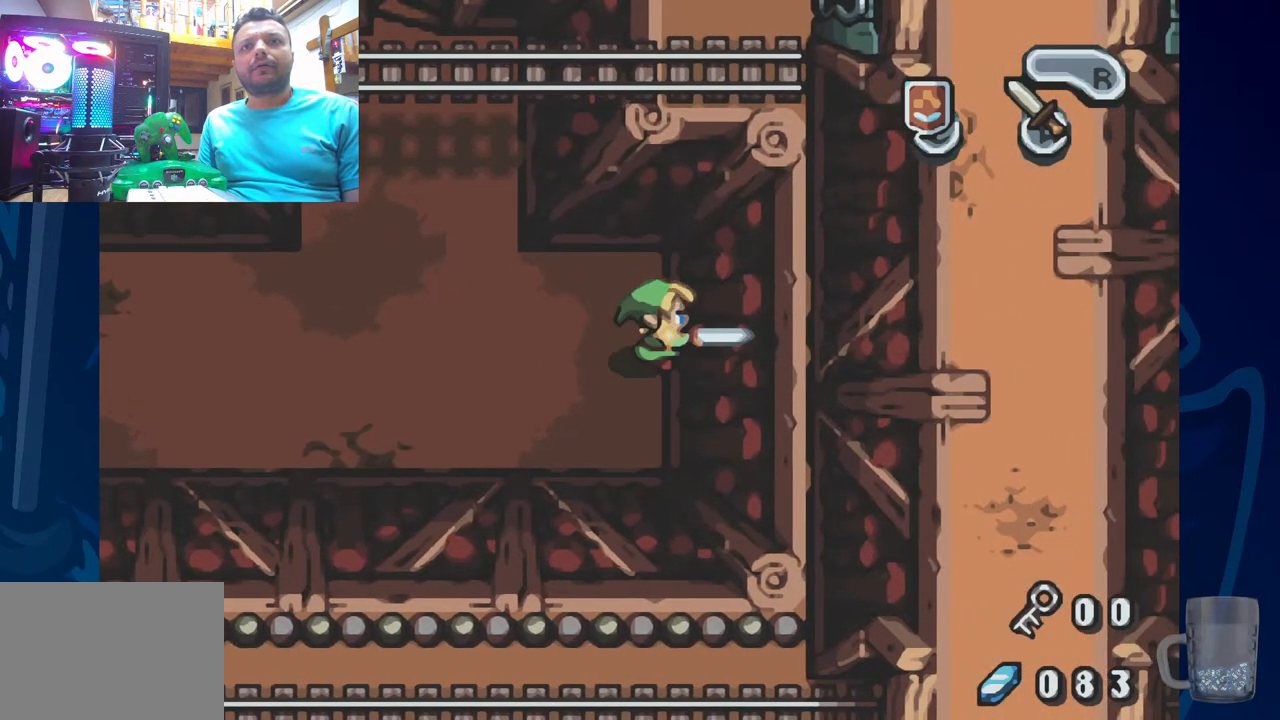
{"dt_ms": 500, "buttons": ["CROSS", "DPAD_RIGHT"], "left_stick": "center", "right_stick": "center", "events": []}
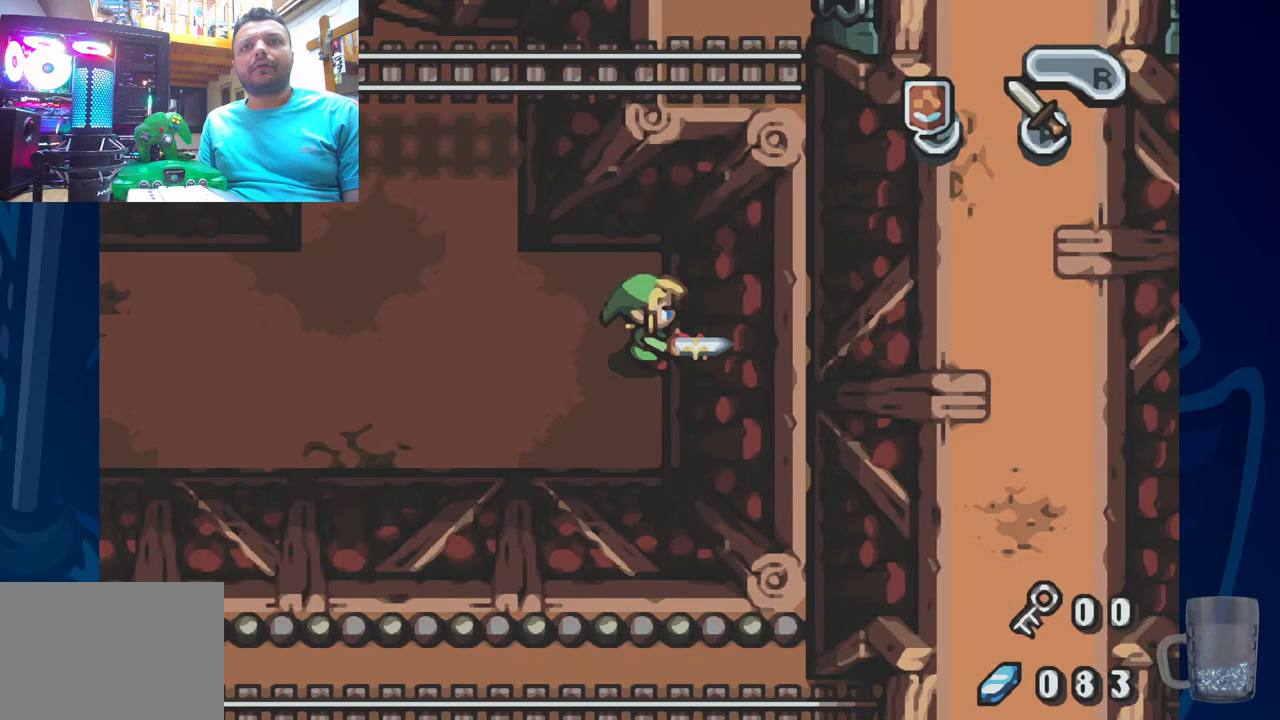
{"dt_ms": 500, "buttons": ["DPAD_LEFT"], "left_stick": "center", "right_stick": "center", "events": [[33, "DPAD_RIGHT", "up"], [117, "CROSS", "up"], [167, "DPAD_LEFT", "down"]]}
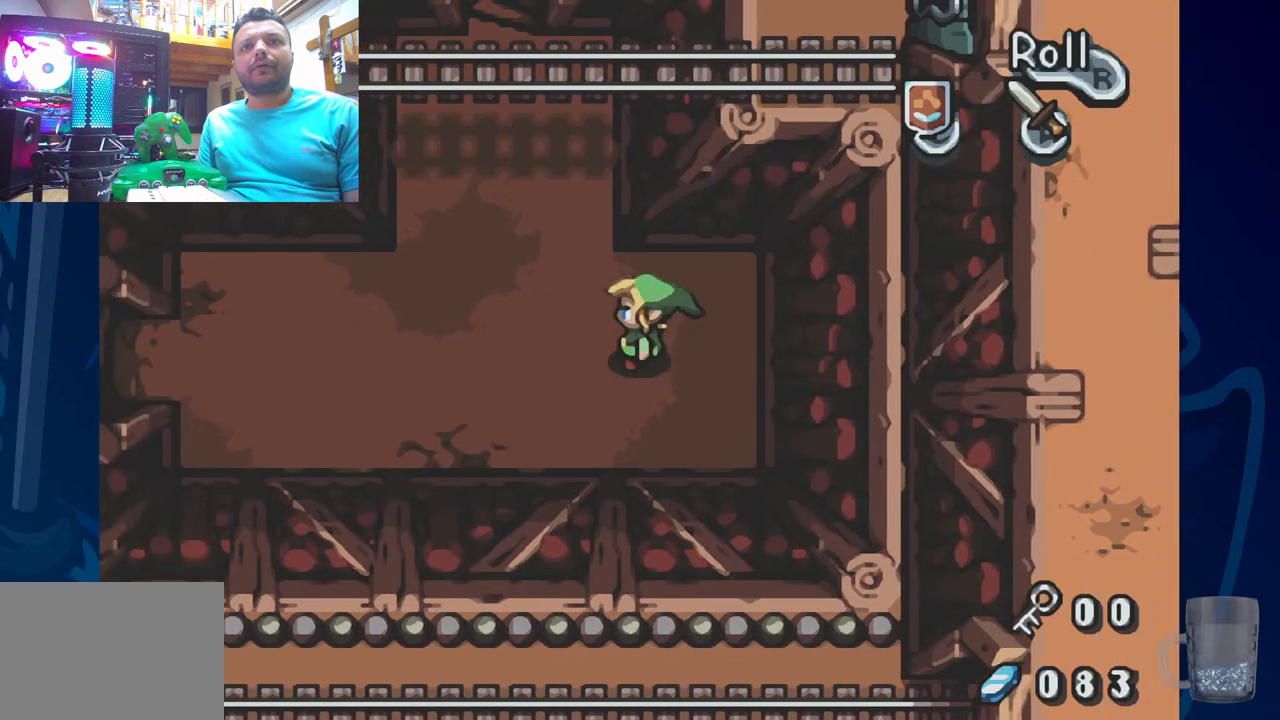
{"dt_ms": 500, "buttons": [], "left_stick": "center", "right_stick": "center", "events": [[350, "DPAD_LEFT", "up"]]}